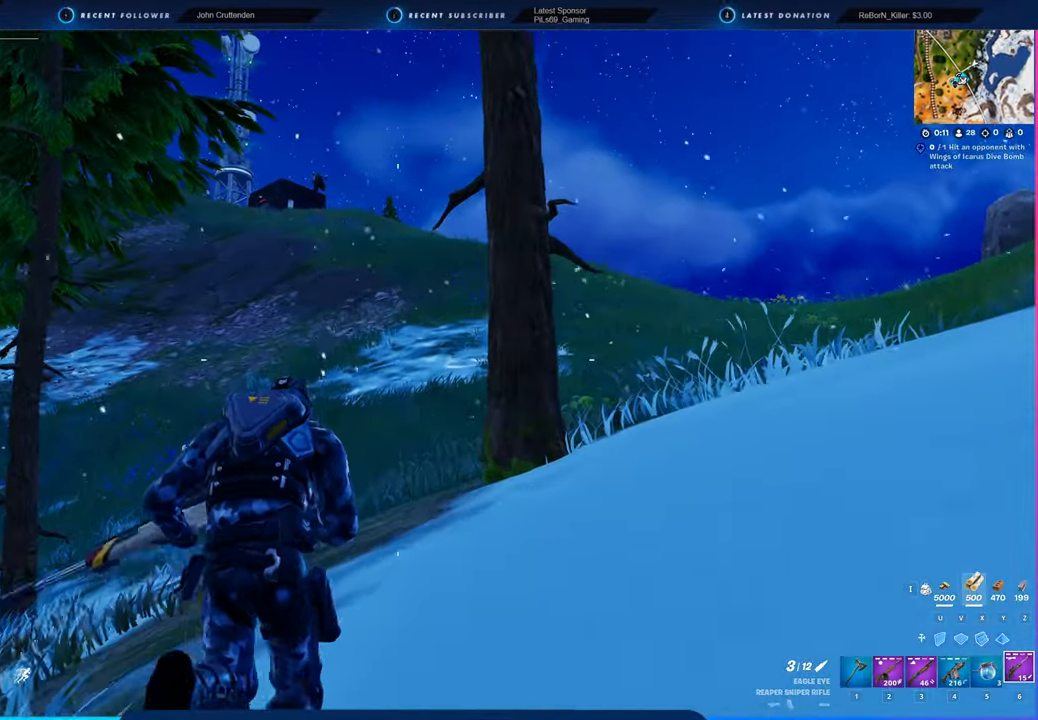
Gameplay with keyboard and mouse; each line is a JSON object with the keys and mouse buttons held at the frame after it. "events" lists presses ("down") and releases ("up") of "1", "2", "3", "4", "5", "6", "a", "alt", "c", "caps_lock", "ctrl", "d", "e", "f", "g", "n", "p", "q", "r", "s", "shift", "space", "t", "tab", "u", "v", "w", "x", "y", "z", "mouse_left", "mouse_wheel" and "mouse_right" between this image and that frame as [ms after this image, input, new state], when the widget could be followed in between. "mouse_left", "mouse_wheel", "mouse_right" = the "left", "wheel", "right" buttons of the "mouse" list. No other keys are recorded. "wheel" means that the mouse wheel is clicked or scrolled. "mouse_move" is the direction in which the mouse moves at that frame (one of eight, or "still"), when it could be read.
{"keys": [], "mouse": [], "mouse_move": "still", "events": [[116, "space", "down"], [266, "space", "up"]]}
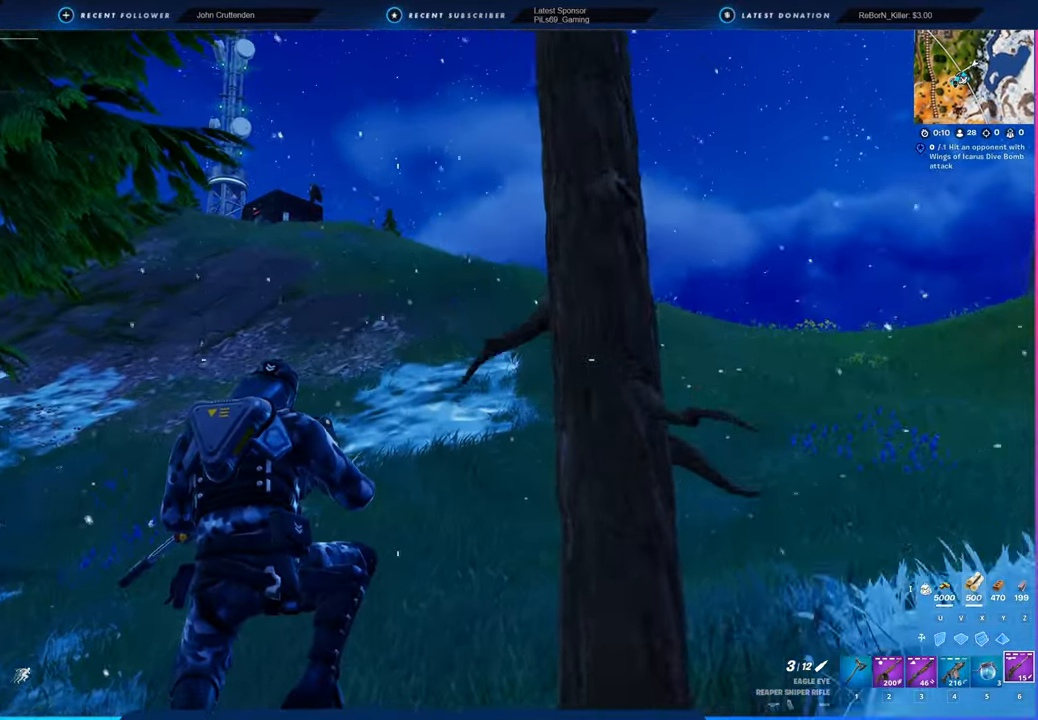
{"keys": [], "mouse": [], "mouse_move": "still", "events": []}
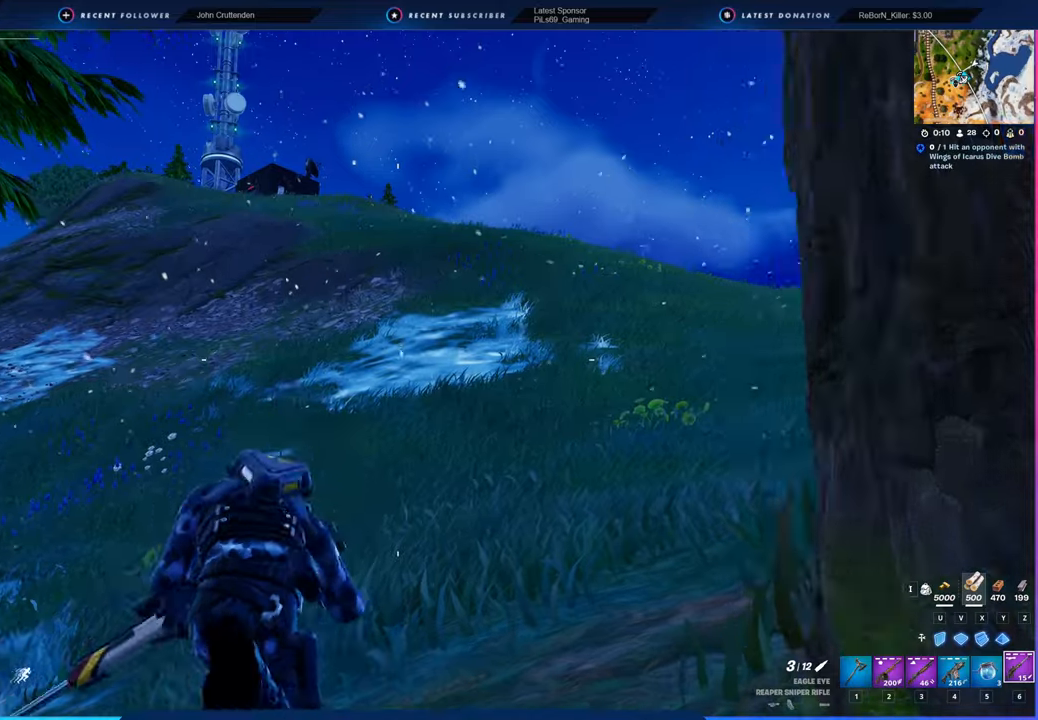
{"keys": [], "mouse": [], "mouse_move": "up-right", "events": []}
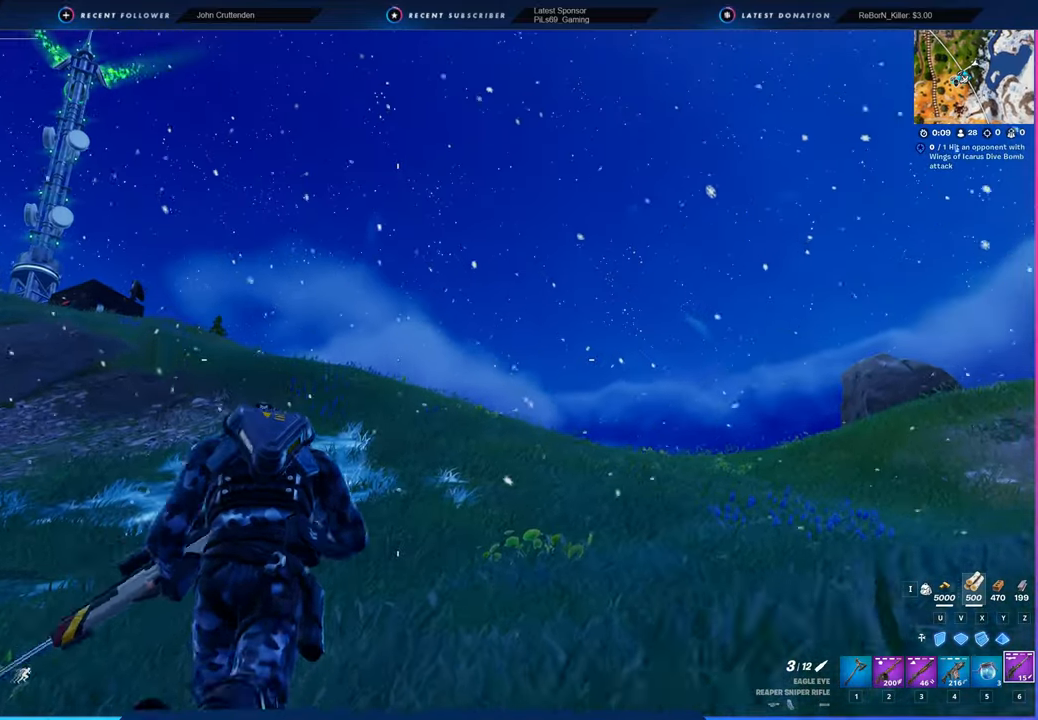
{"keys": [], "mouse": [], "mouse_move": "still", "events": []}
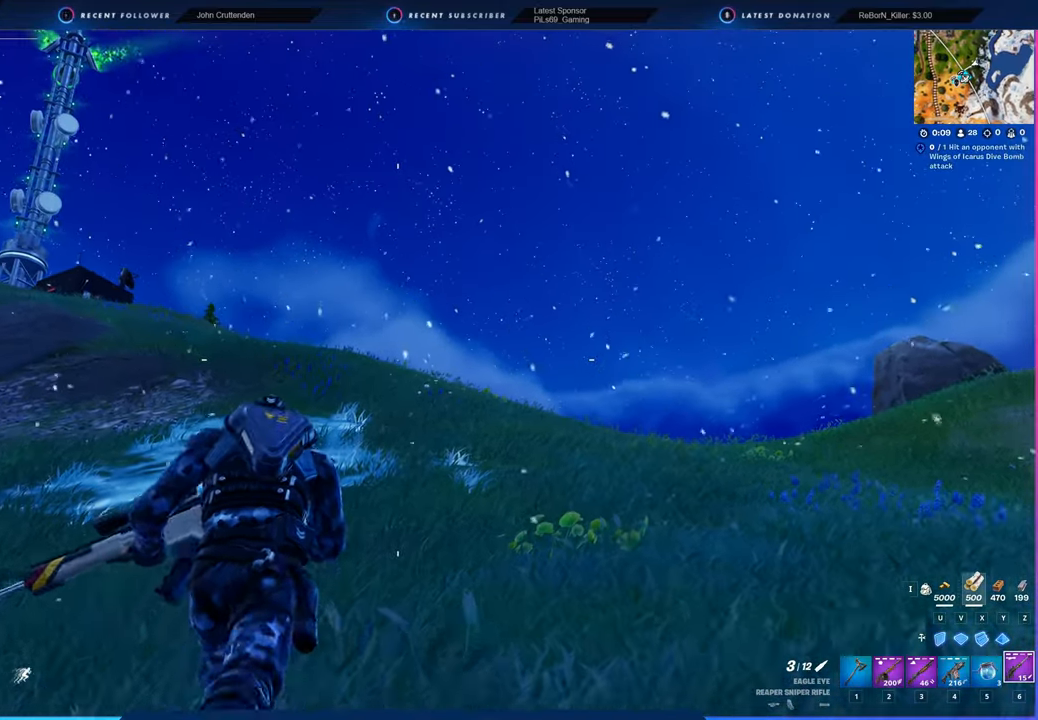
{"keys": [], "mouse": [], "mouse_move": "still", "events": []}
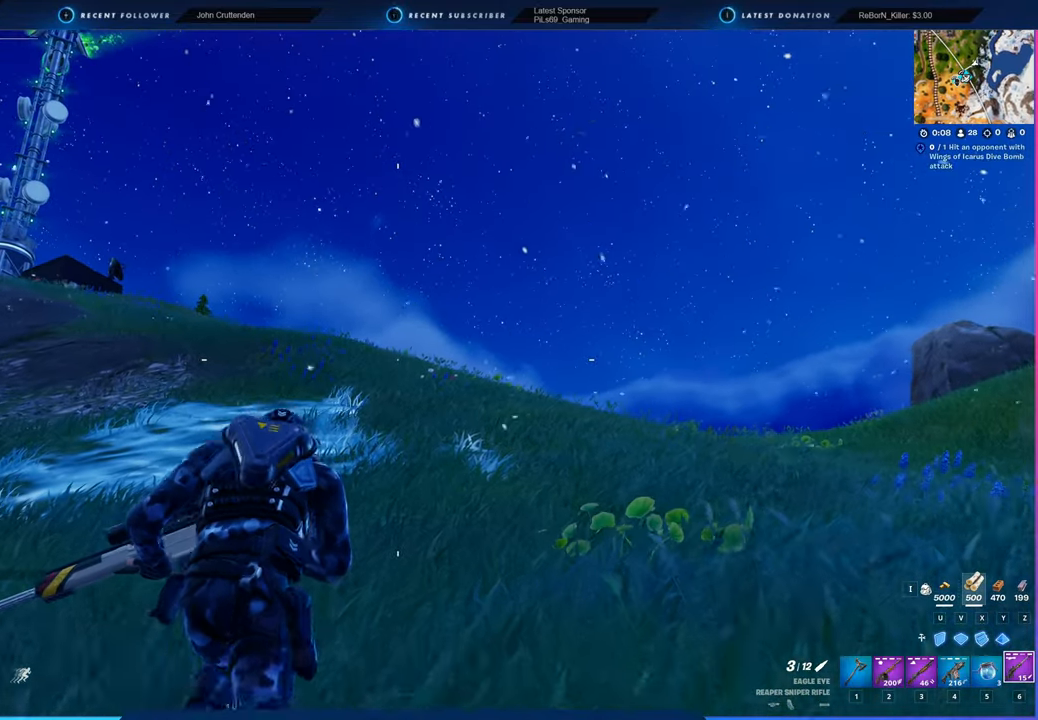
{"keys": [], "mouse": [], "mouse_move": "still", "events": []}
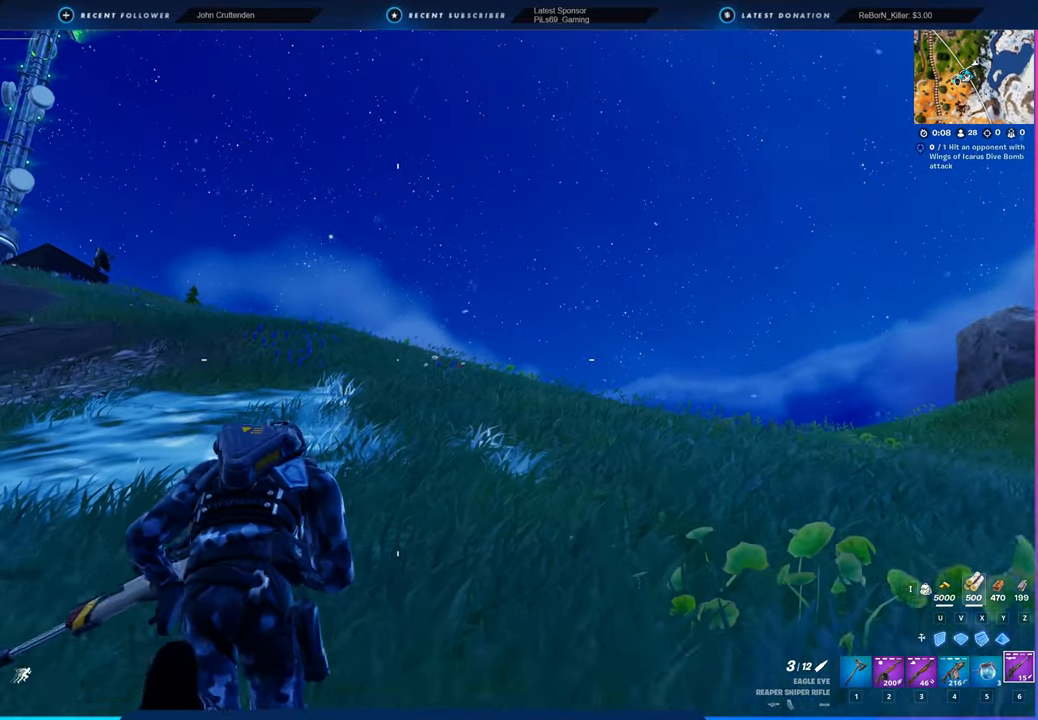
{"keys": ["space"], "mouse": [], "mouse_move": "still", "events": [[400, "space", "down"]]}
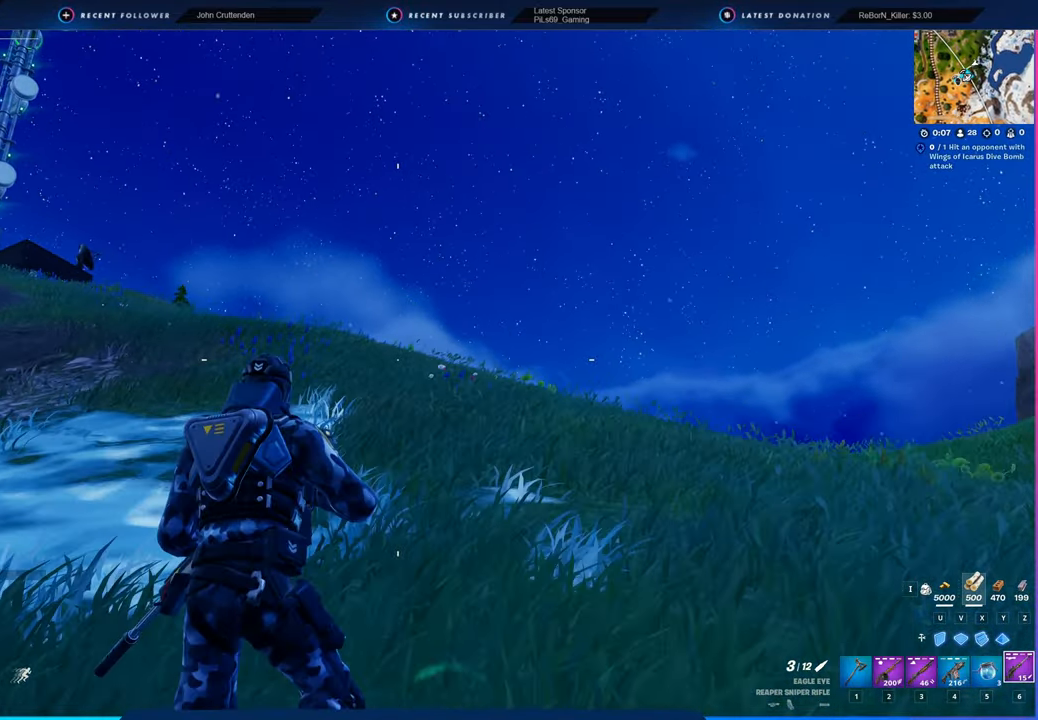
{"keys": [], "mouse": [], "mouse_move": "still", "events": [[83, "space", "up"]]}
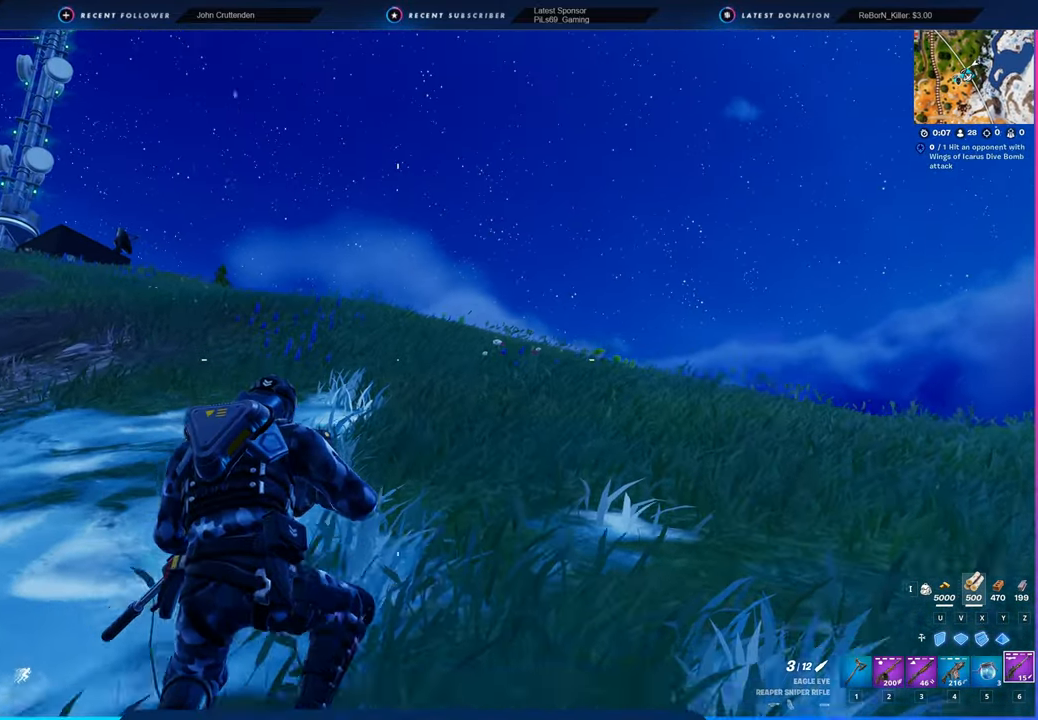
{"keys": [], "mouse": [], "mouse_move": "still", "events": []}
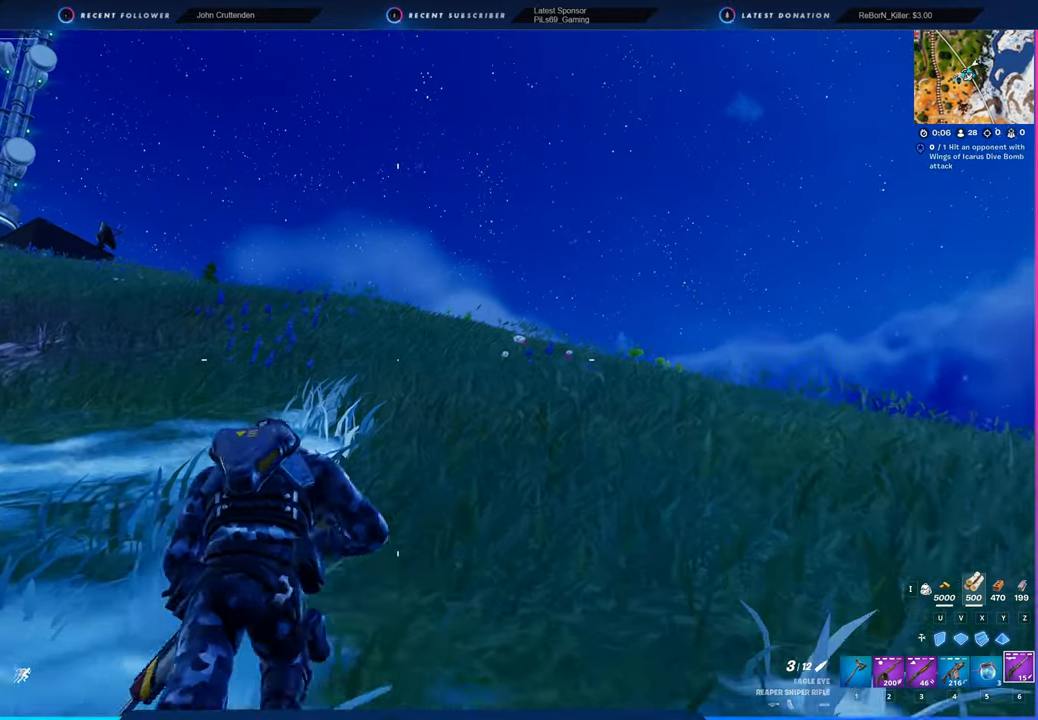
{"keys": [], "mouse": [], "mouse_move": "still", "events": []}
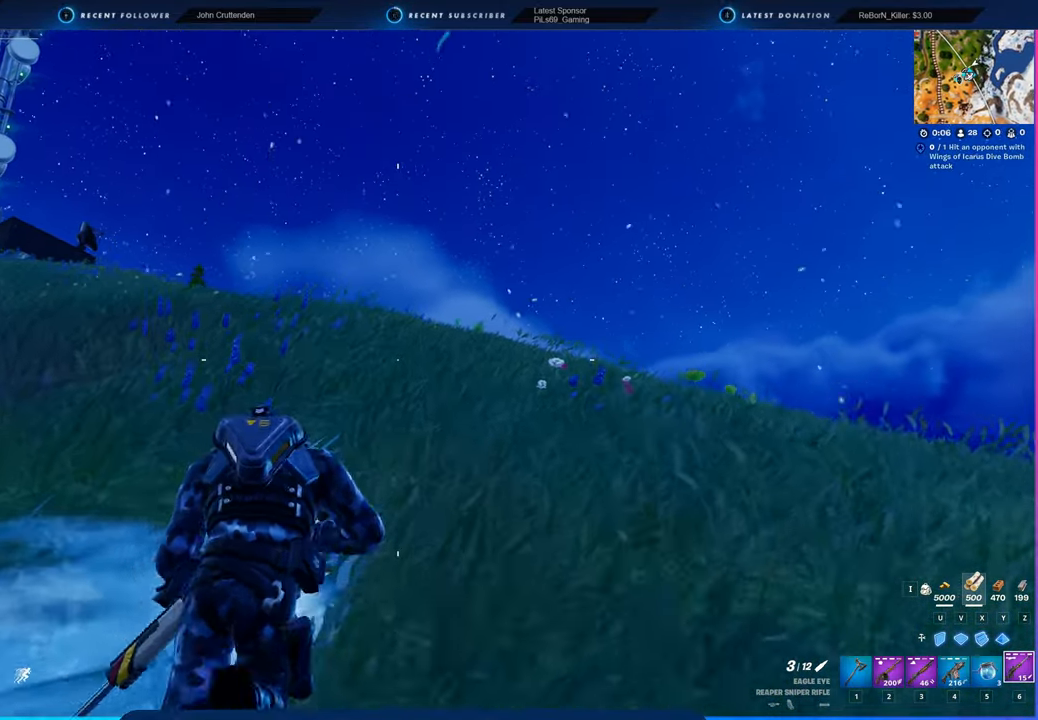
{"keys": [], "mouse": [], "mouse_move": "still", "events": []}
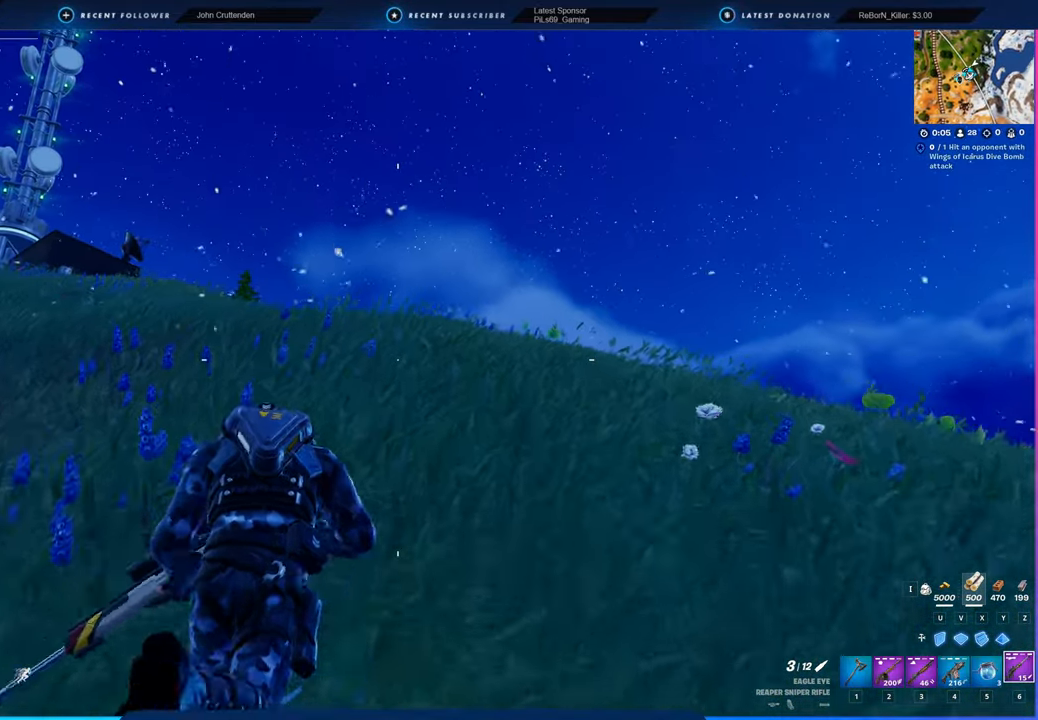
{"keys": [], "mouse": [], "mouse_move": "still", "events": []}
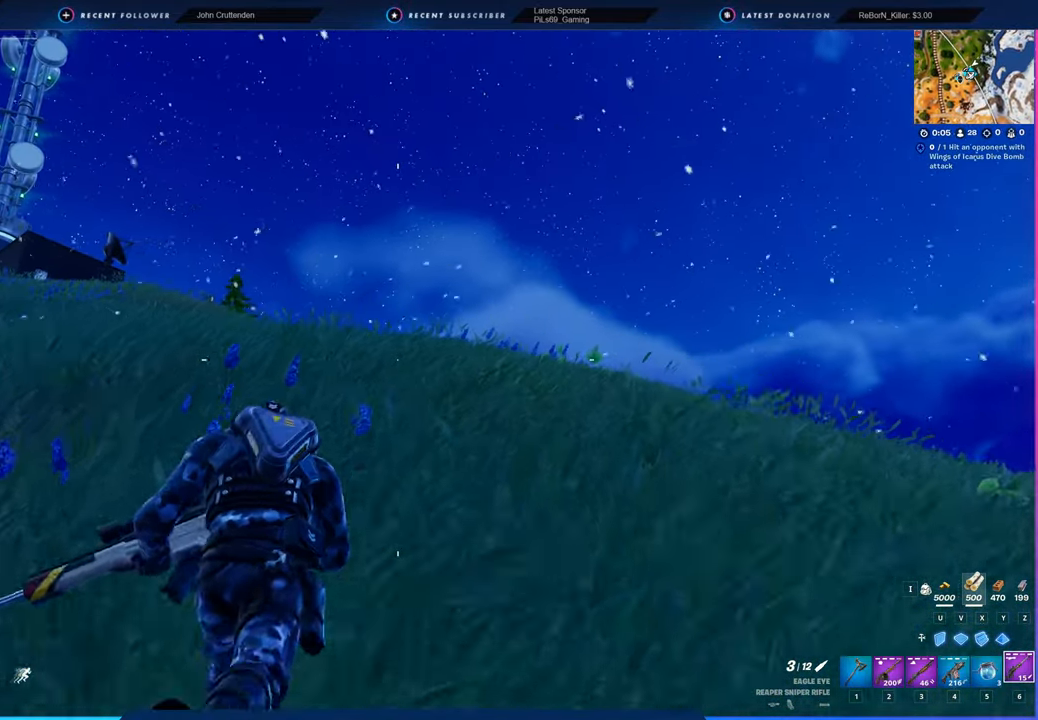
{"keys": [], "mouse": [], "mouse_move": "still", "events": [[350, "shift", "down"], [466, "shift", "up"]]}
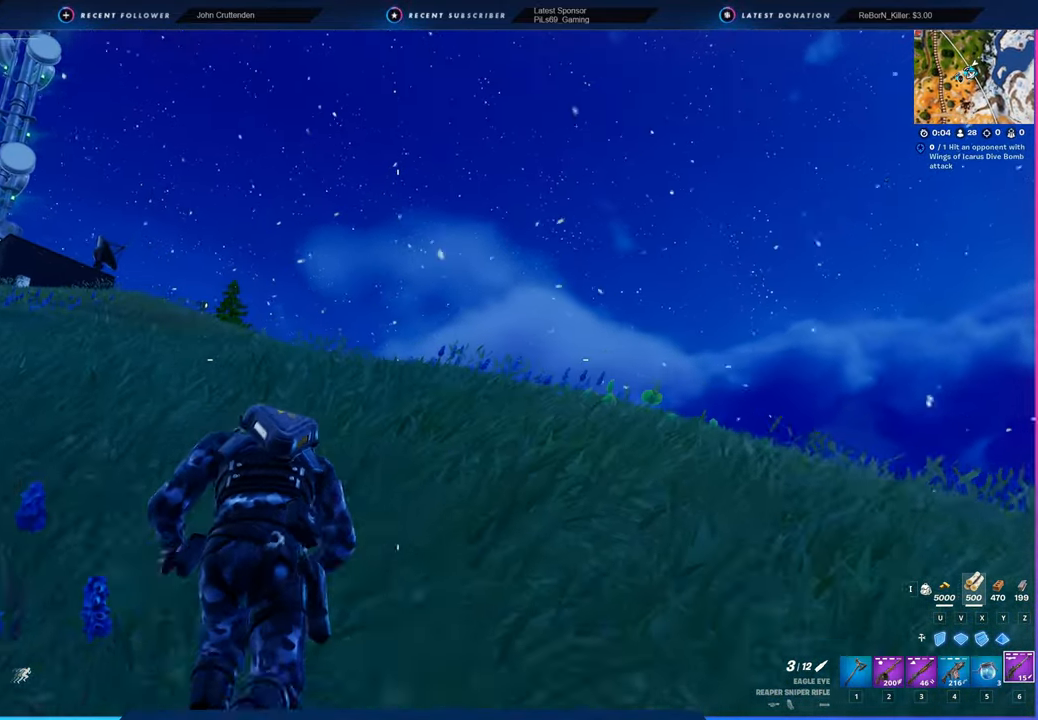
{"keys": [], "mouse": [], "mouse_move": "still", "events": []}
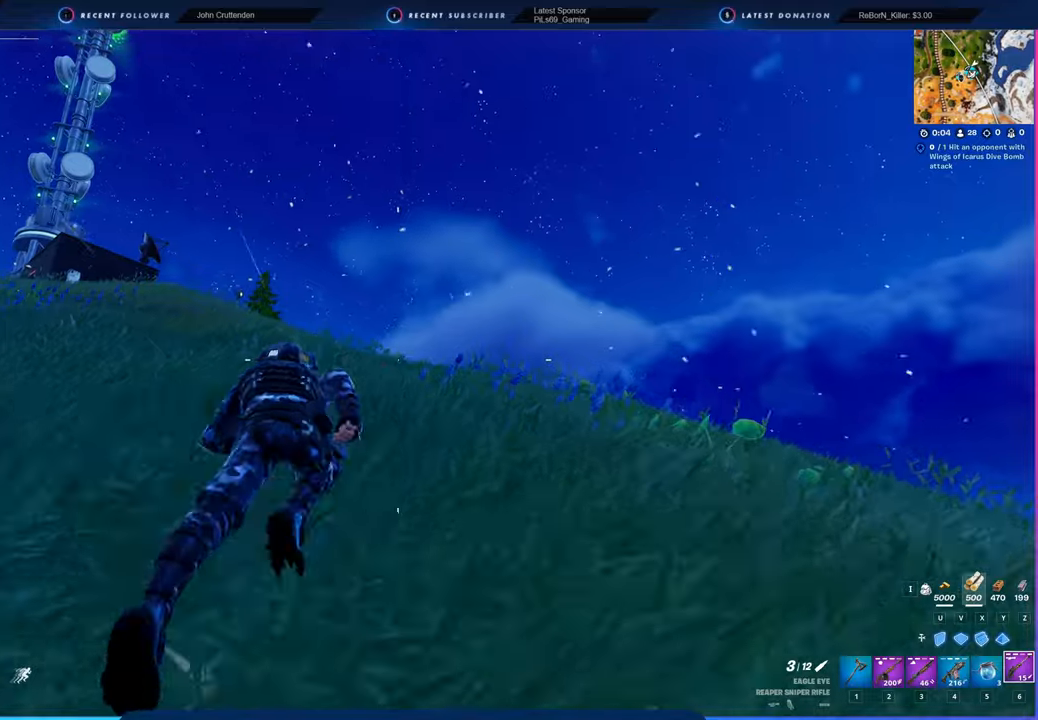
{"keys": [], "mouse": [], "mouse_move": "still", "events": []}
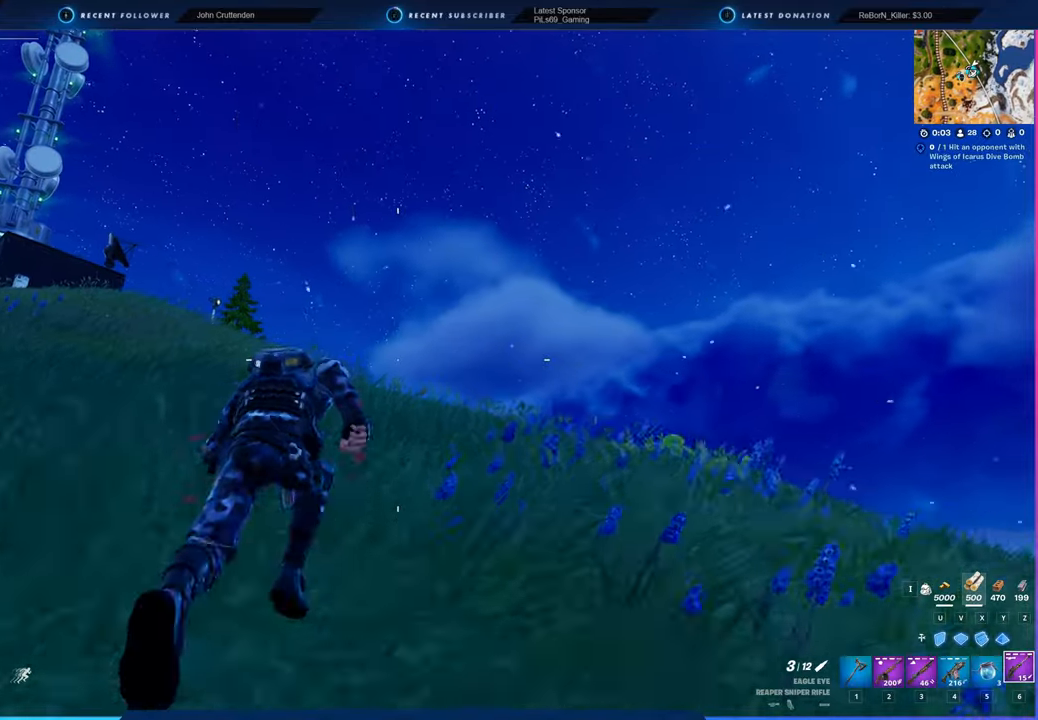
{"keys": [], "mouse": [], "mouse_move": "down-left", "events": []}
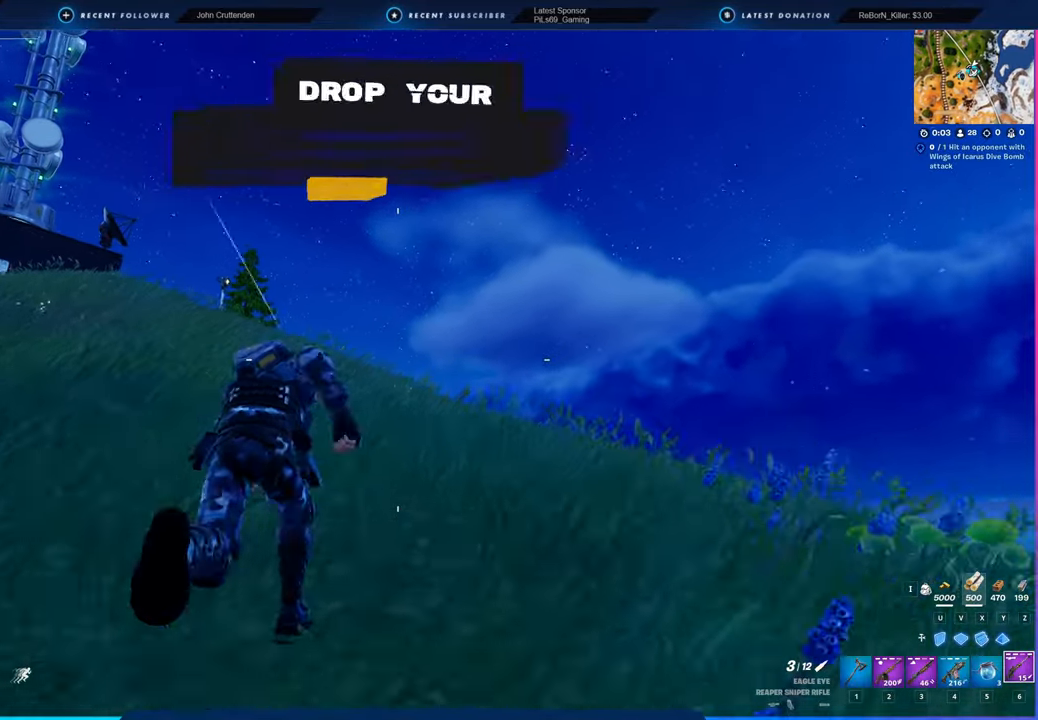
{"keys": [], "mouse": [], "mouse_move": "still", "events": []}
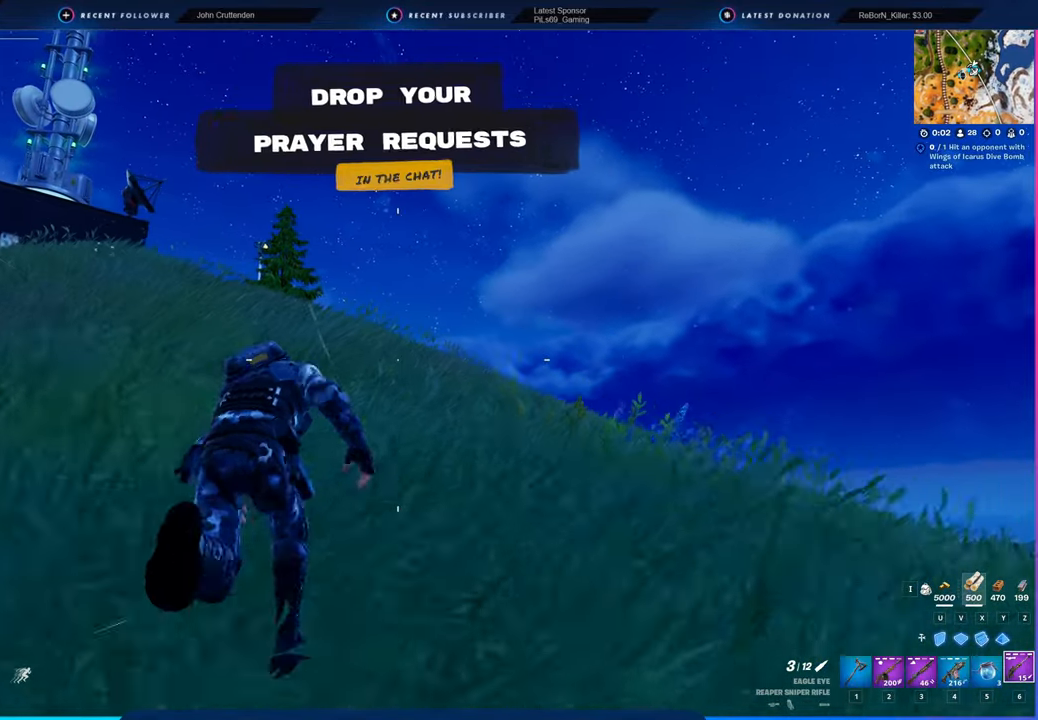
{"keys": [], "mouse": [], "mouse_move": "still", "events": []}
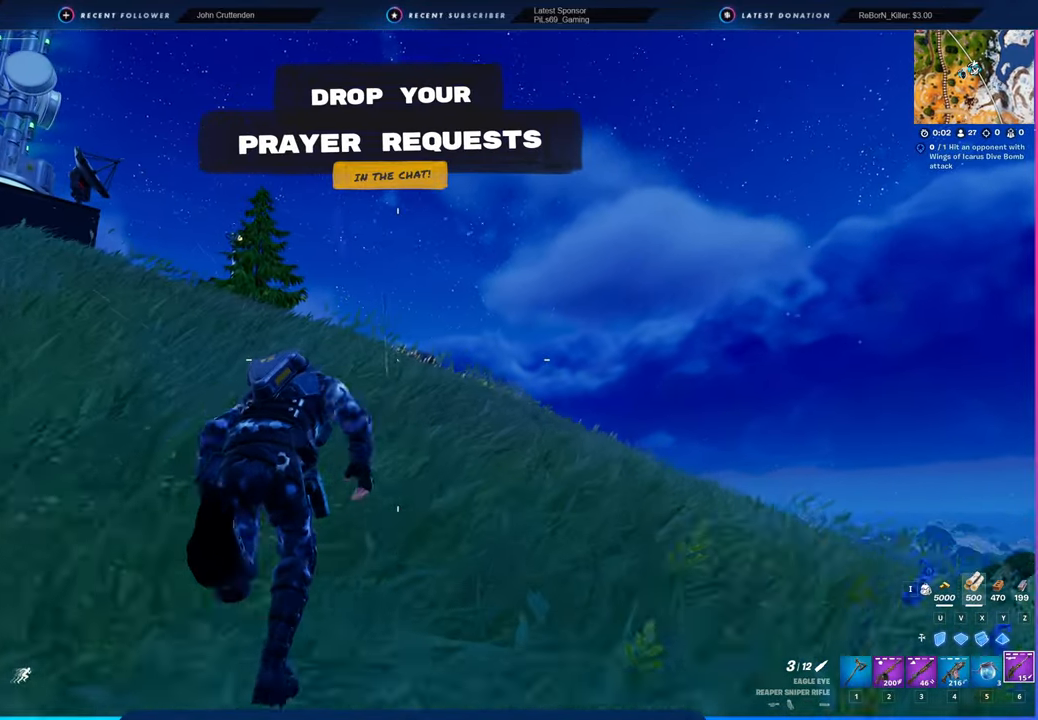
{"keys": [], "mouse": [], "mouse_move": "still", "events": []}
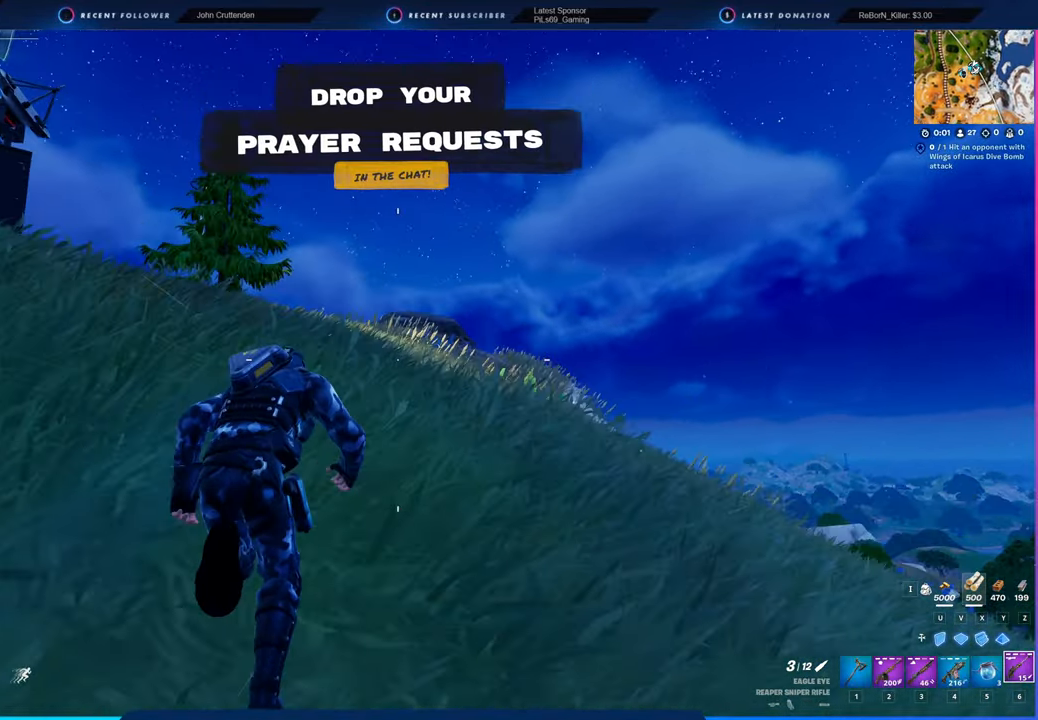
{"keys": [], "mouse": [], "mouse_move": "still", "events": []}
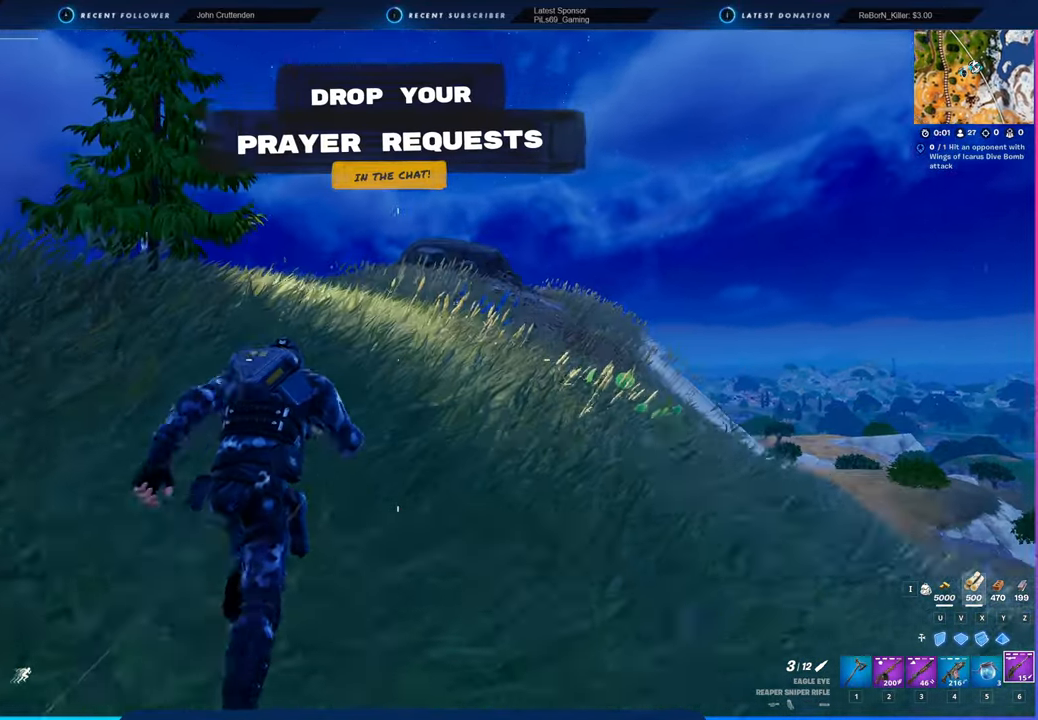
{"keys": [], "mouse": [], "mouse_move": "still", "events": []}
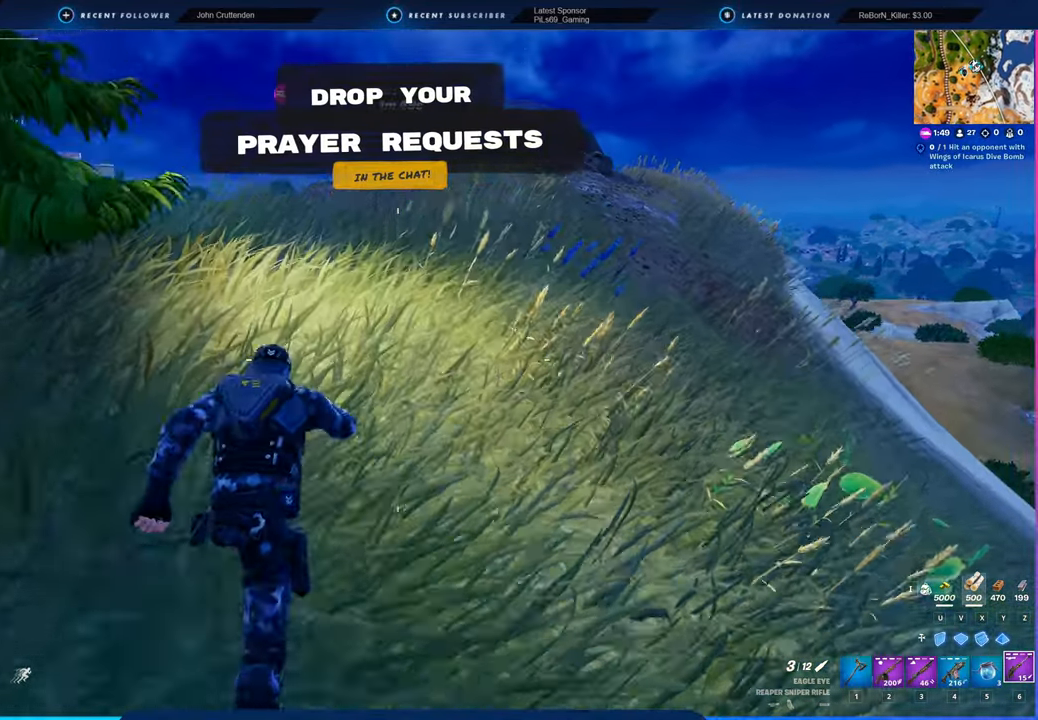
{"keys": [], "mouse": [], "mouse_move": "left", "events": []}
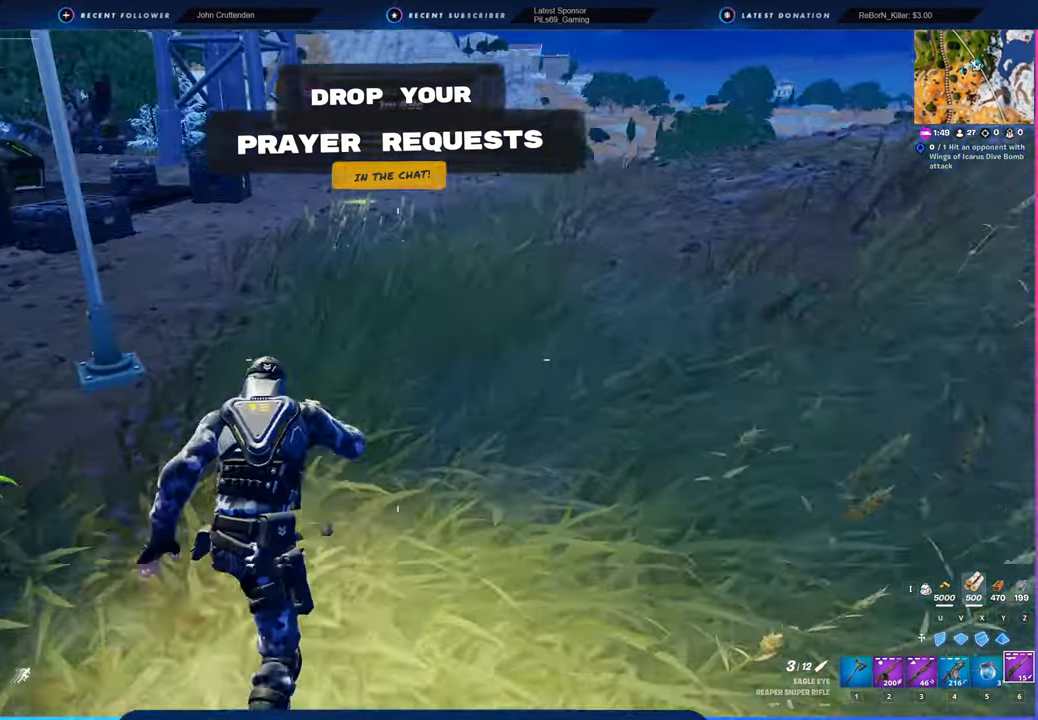
{"keys": [], "mouse": [], "mouse_move": "still", "events": [[33, "space", "down"], [183, "space", "up"]]}
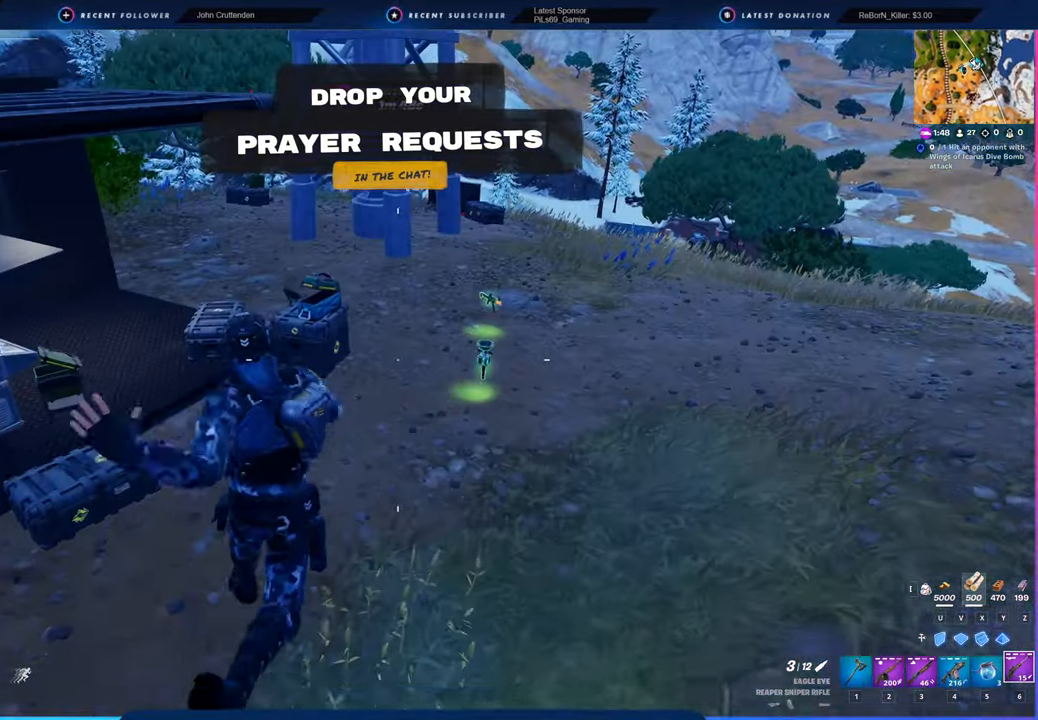
{"keys": [], "mouse": [], "mouse_move": "still", "events": []}
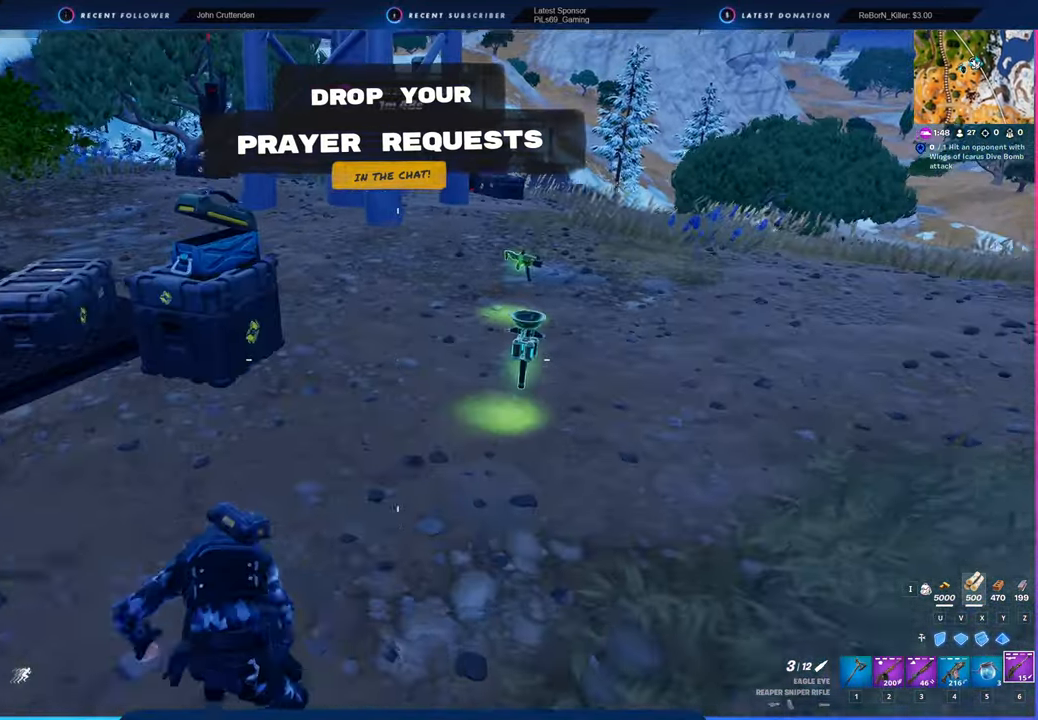
{"keys": [], "mouse": [], "mouse_move": "right", "events": []}
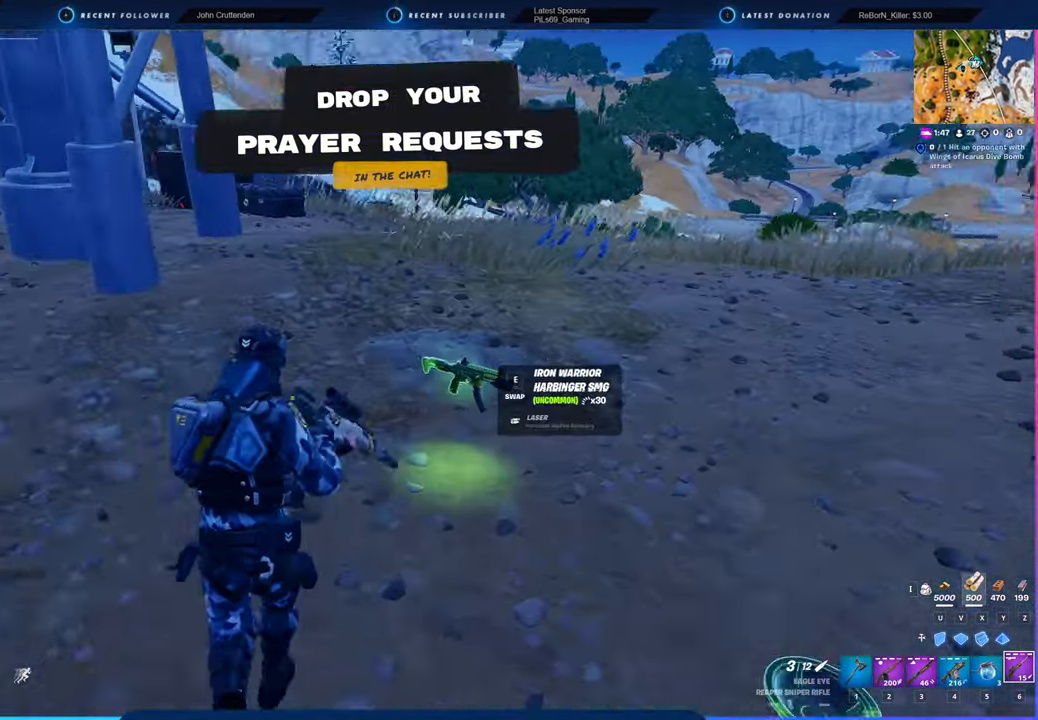
{"keys": ["a"], "mouse": [], "mouse_move": "still", "events": [[233, "4", "down"], [316, "4", "up"], [366, "a", "down"]]}
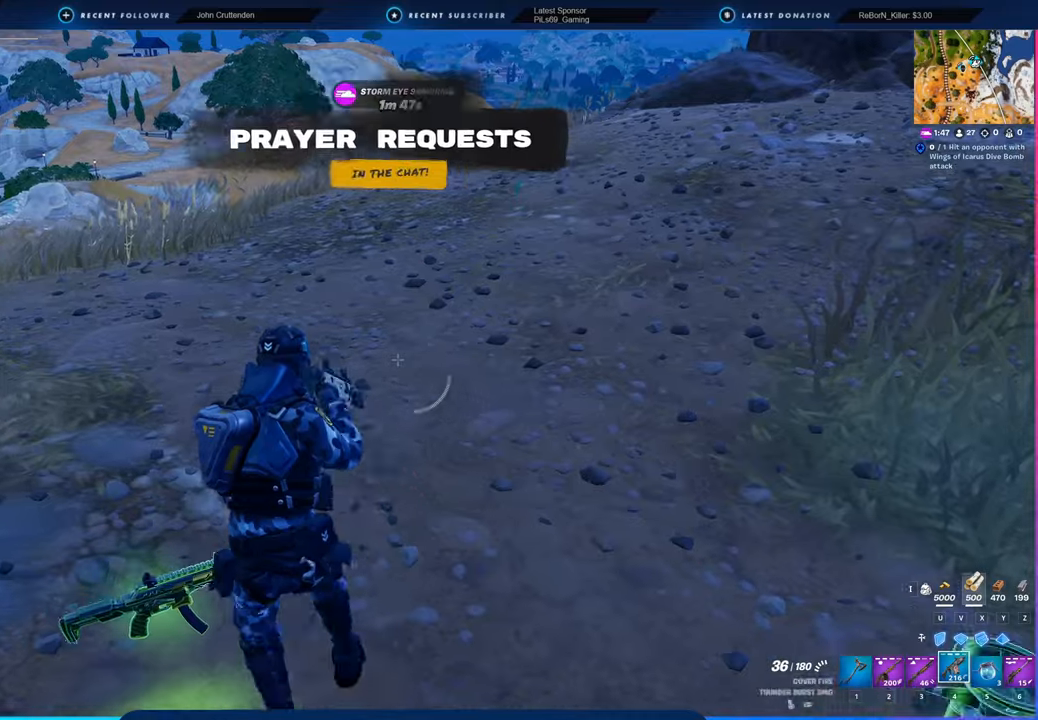
{"keys": ["a"], "mouse": [], "mouse_move": "still", "events": [[16, "s", "down"], [333, "e", "down"], [450, "e", "up"], [483, "s", "up"]]}
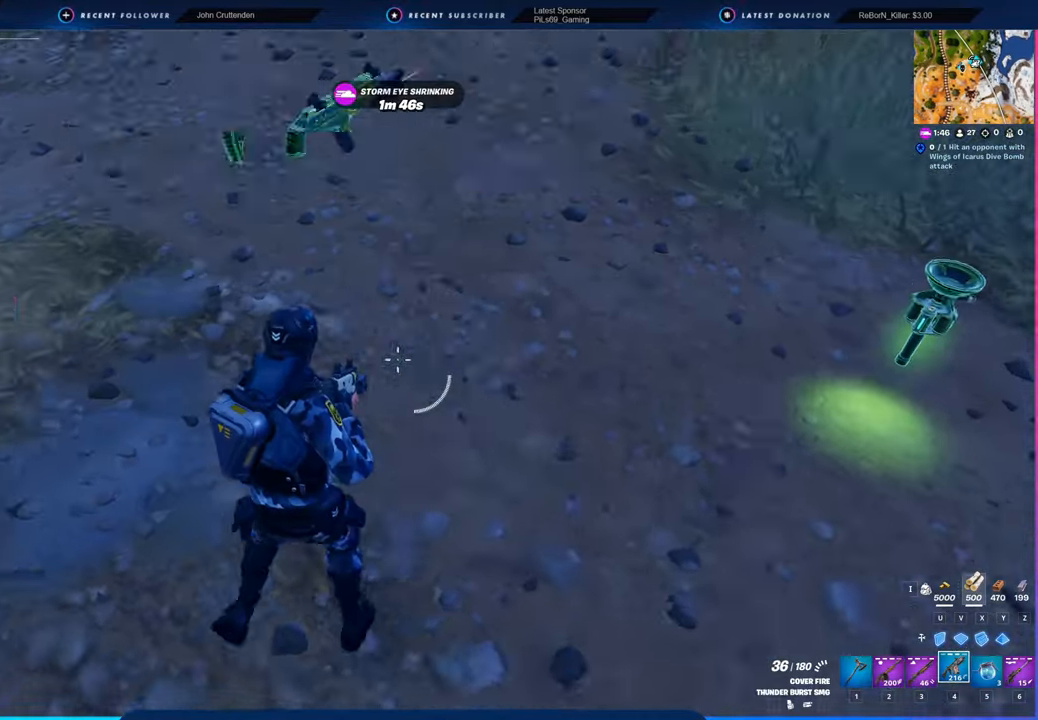
{"keys": ["w"], "mouse": [], "mouse_move": "still", "events": [[116, "w", "down"], [216, "space", "down"], [266, "a", "up"], [350, "space", "up"]]}
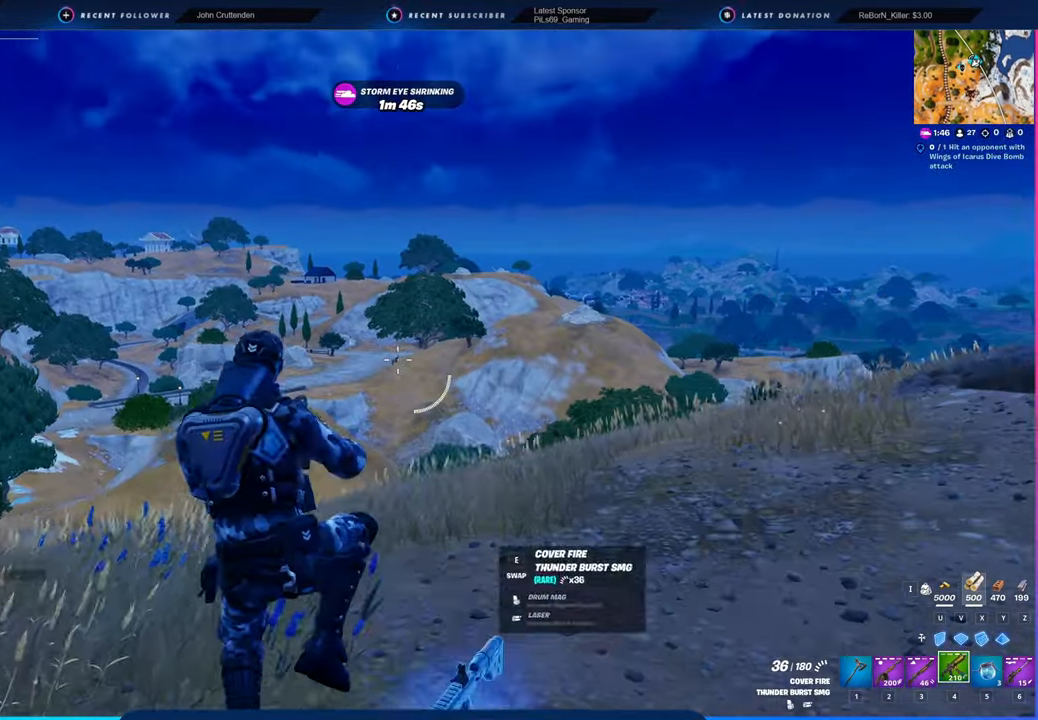
{"keys": ["w"], "mouse": [], "mouse_move": "down-left", "events": []}
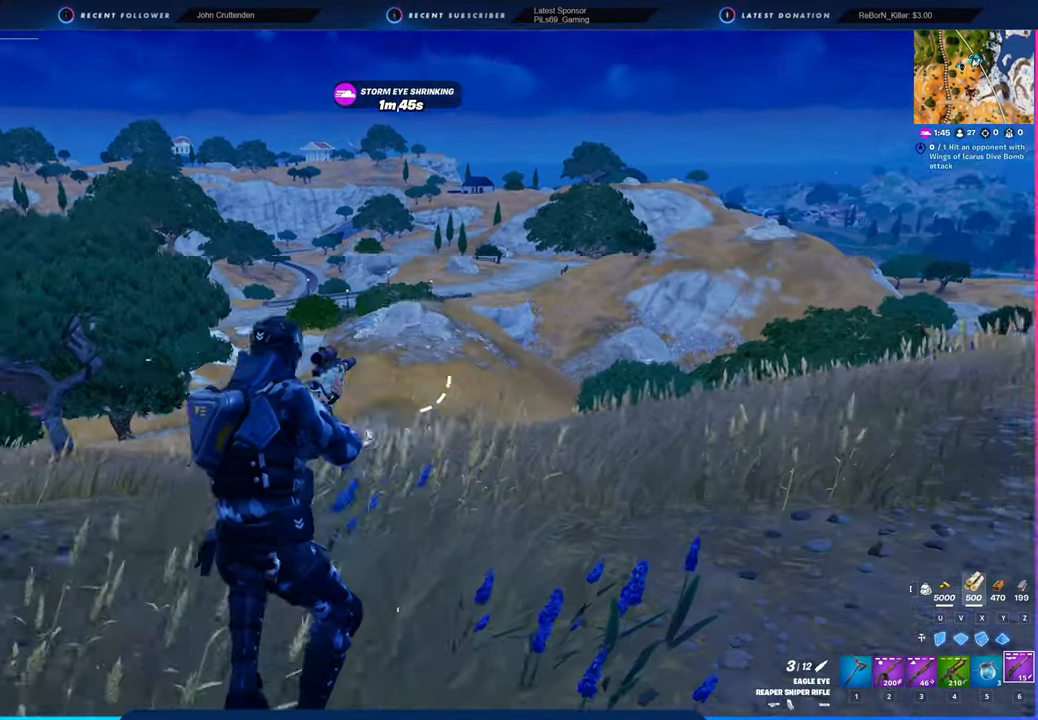
{"keys": ["w"], "mouse": [], "mouse_move": "still", "events": [[166, "shift", "down"], [250, "shift", "up"]]}
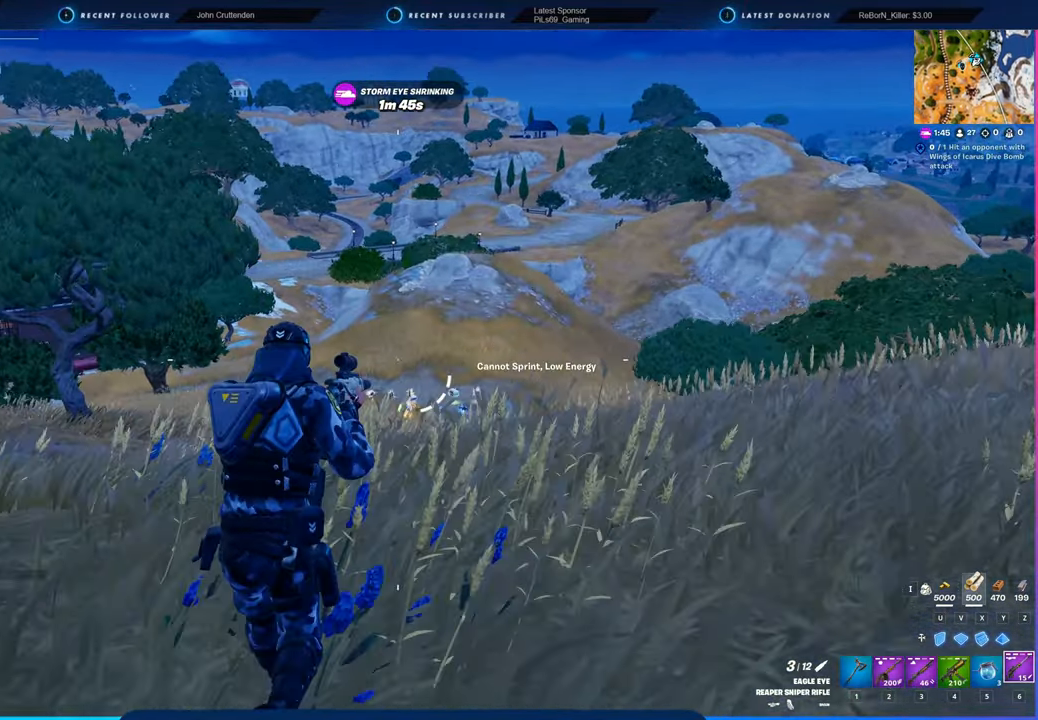
{"keys": [], "mouse": [], "mouse_move": "still", "events": [[266, "w", "up"]]}